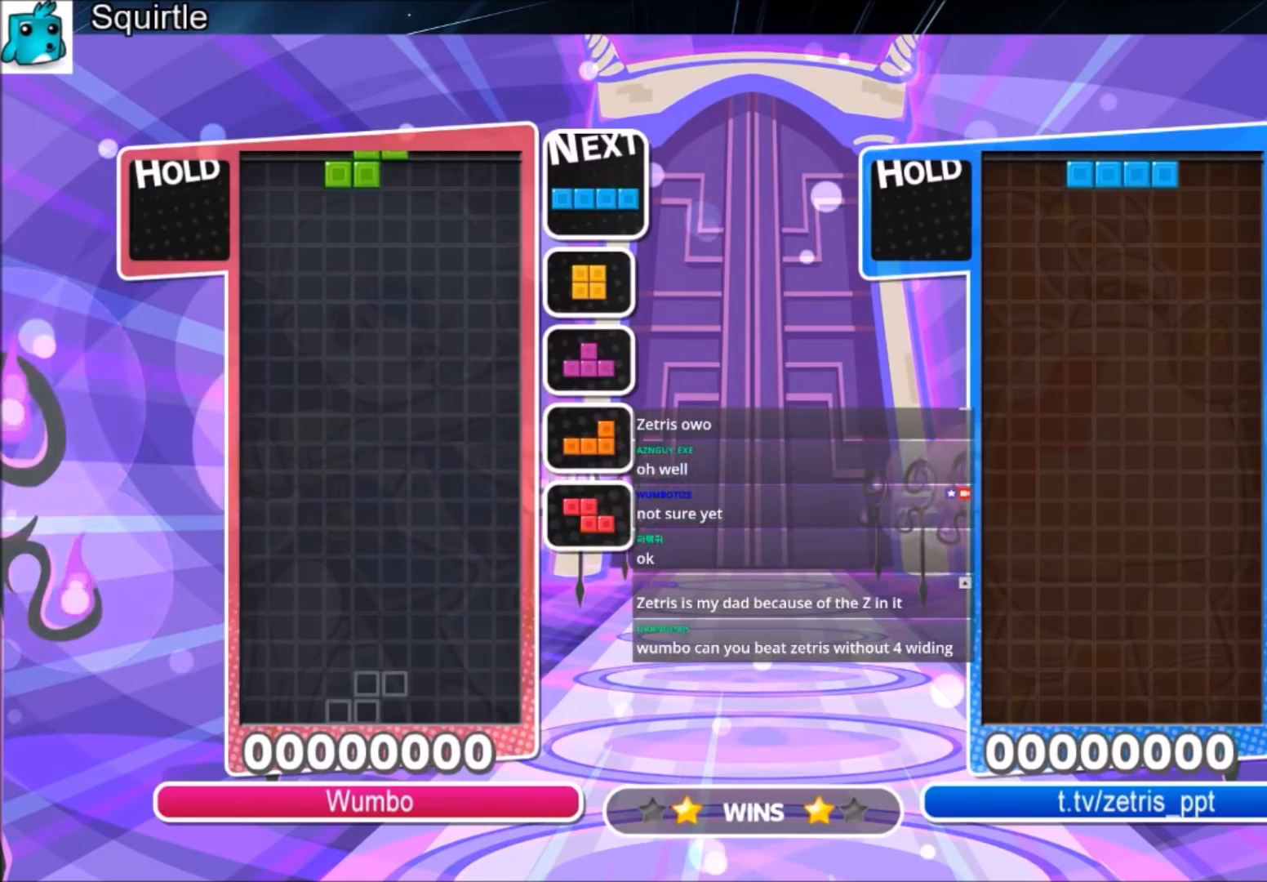
Gameplay with keyboard; each line is a JSON object with the keys held at the frame after it. "events" lists presses ("down") and releases ("up") of "c", "down", "left", "right", "shift", "up", "x" and "z" between this image and that frame as [ms after this image, input, new state], when the widget could be followed in between. No other keys are recorded. Mouse input is not recorded.
{"keys": ["down", "left"], "events": [[67, "left", "down"], [134, "down", "down"], [267, "down", "up"], [301, "z", "down"], [401, "down", "down"], [434, "z", "up"]]}
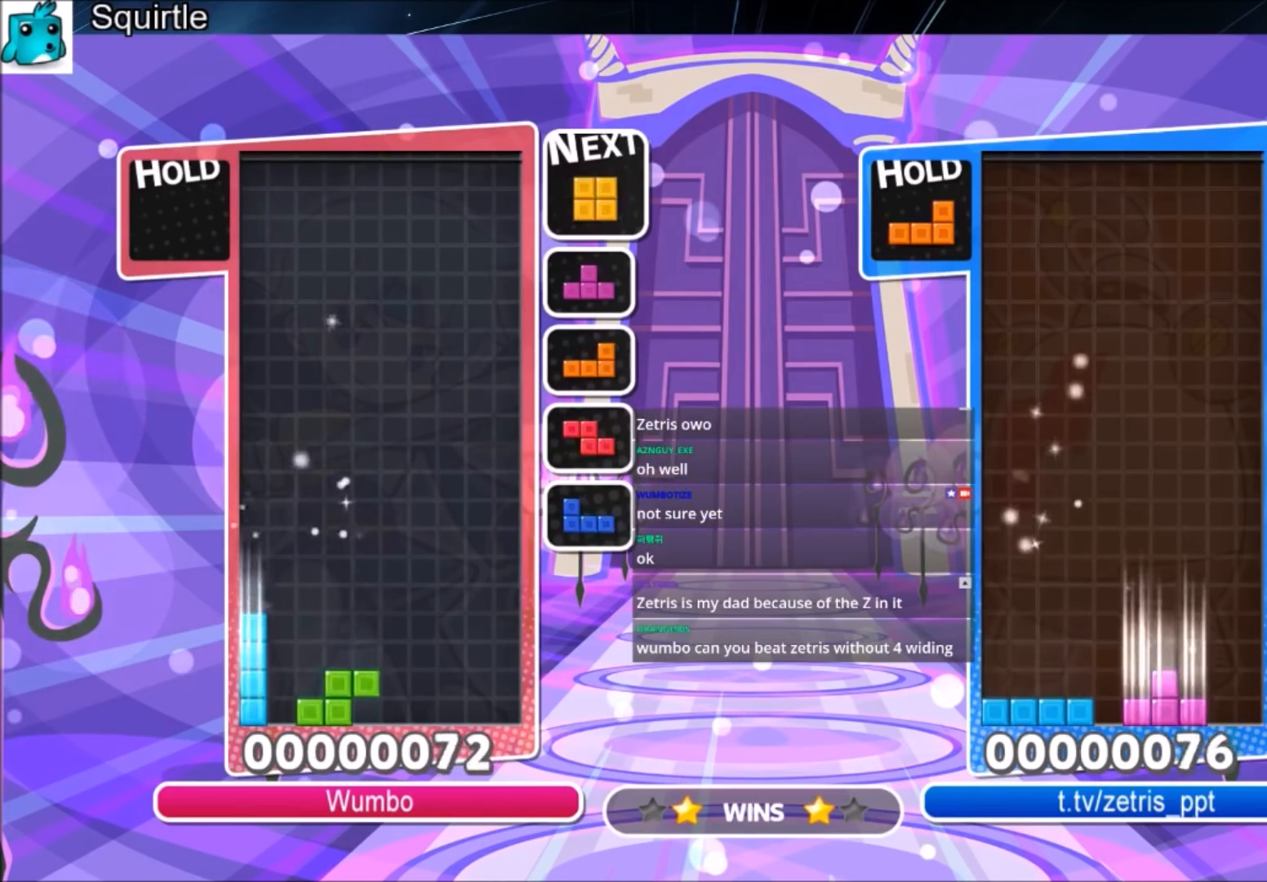
{"keys": ["down", "right", "x"], "events": [[33, "down", "up"], [100, "c", "down"], [233, "c", "up"], [367, "left", "up"], [400, "x", "down"], [467, "down", "down"], [500, "right", "down"]]}
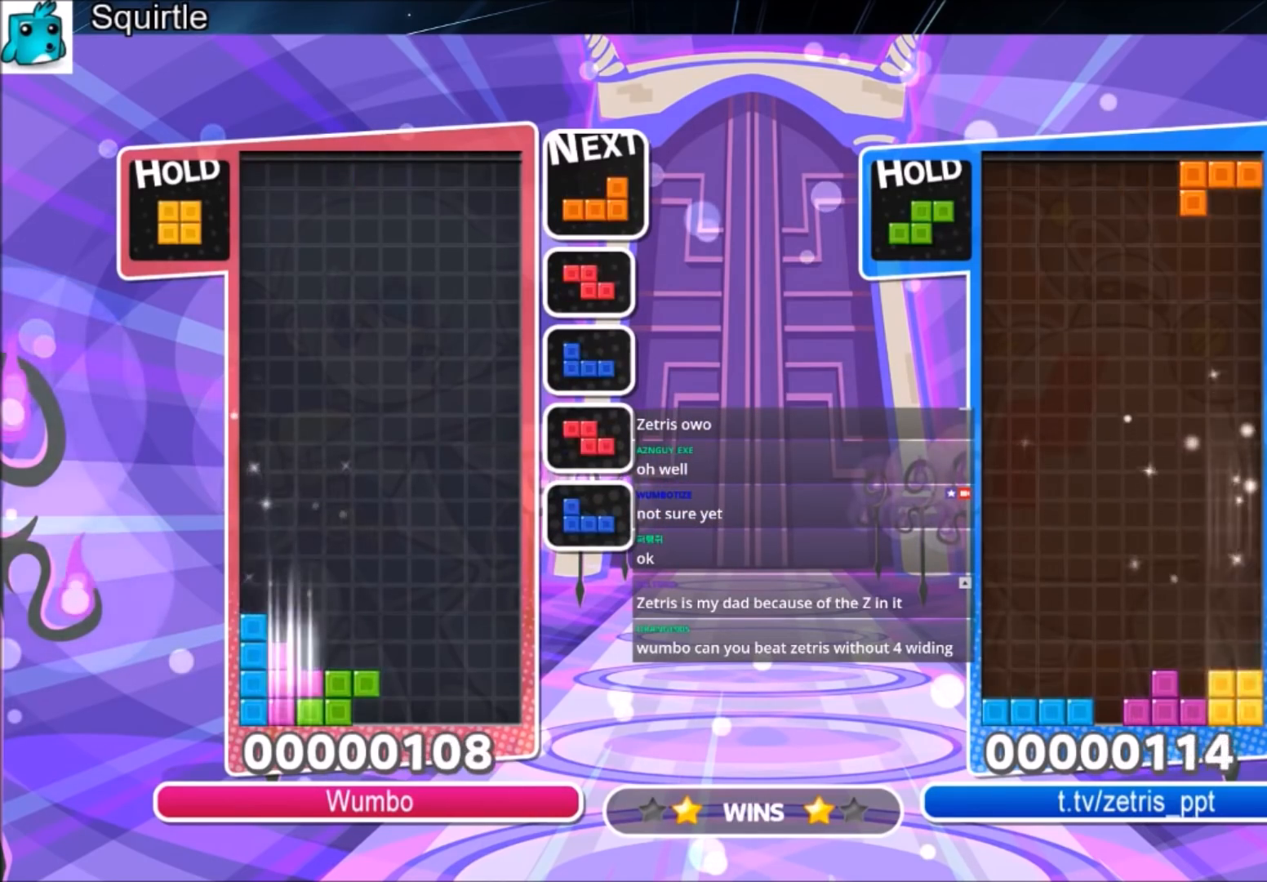
{"keys": ["right"], "events": [[67, "down", "up"], [67, "x", "up"], [334, "down", "down"], [434, "down", "up"]]}
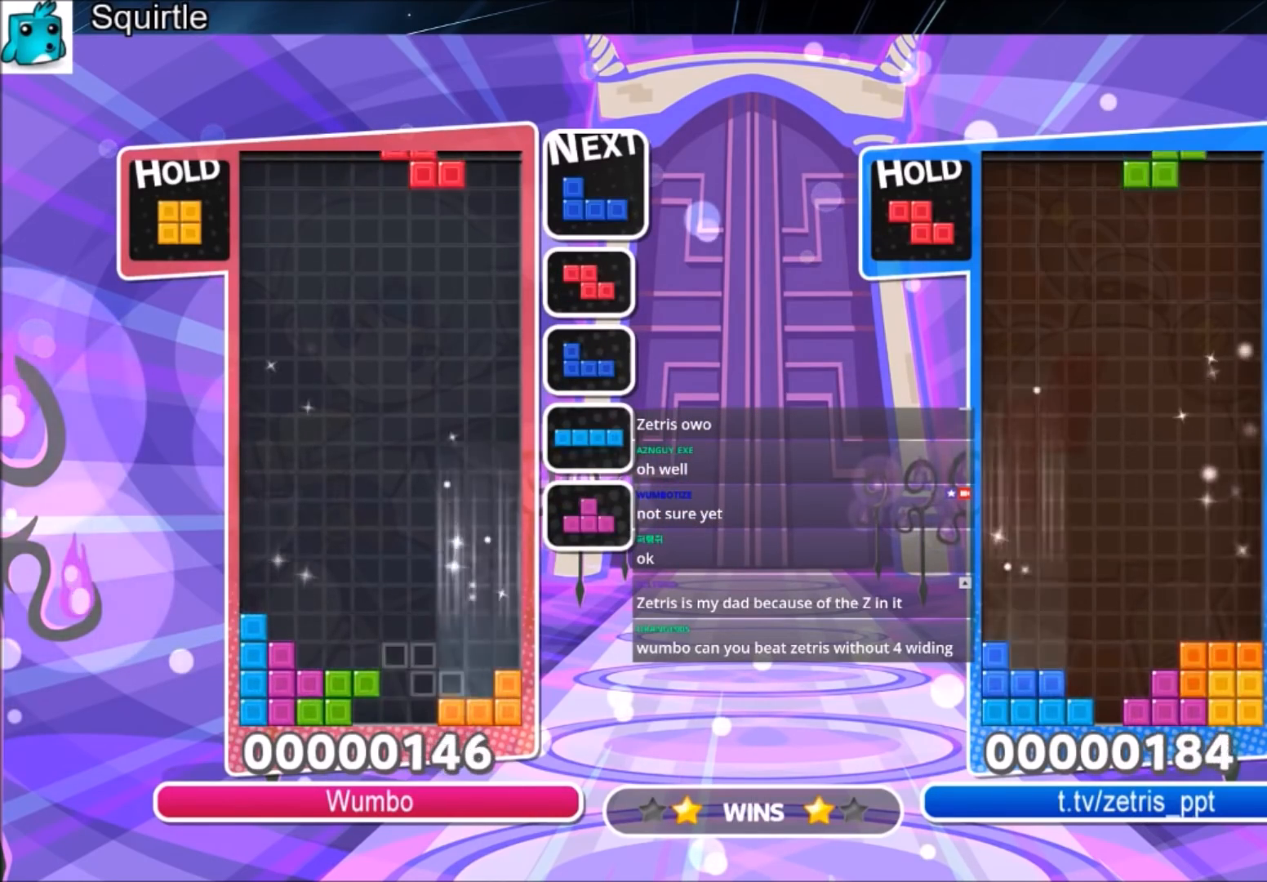
{"keys": ["left", "x"], "events": [[33, "x", "down"], [167, "down", "down"], [167, "x", "up"], [267, "down", "up"], [400, "x", "down"], [500, "left", "down"], [500, "right", "up"]]}
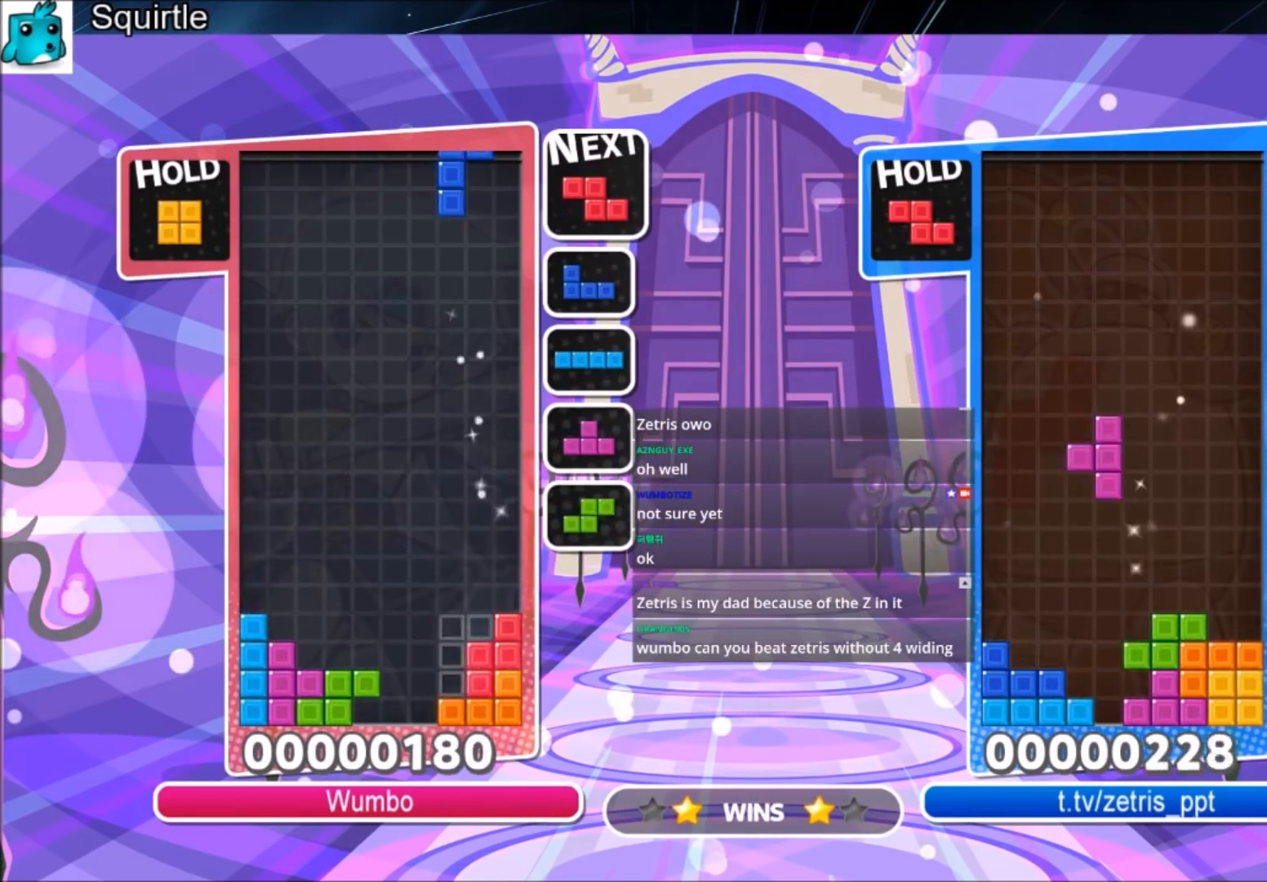
{"keys": ["down", "right"], "events": [[34, "down", "down"], [34, "x", "up"], [100, "right", "down"], [134, "left", "up"], [167, "down", "up"], [234, "c", "down"], [401, "c", "up"], [501, "down", "down"]]}
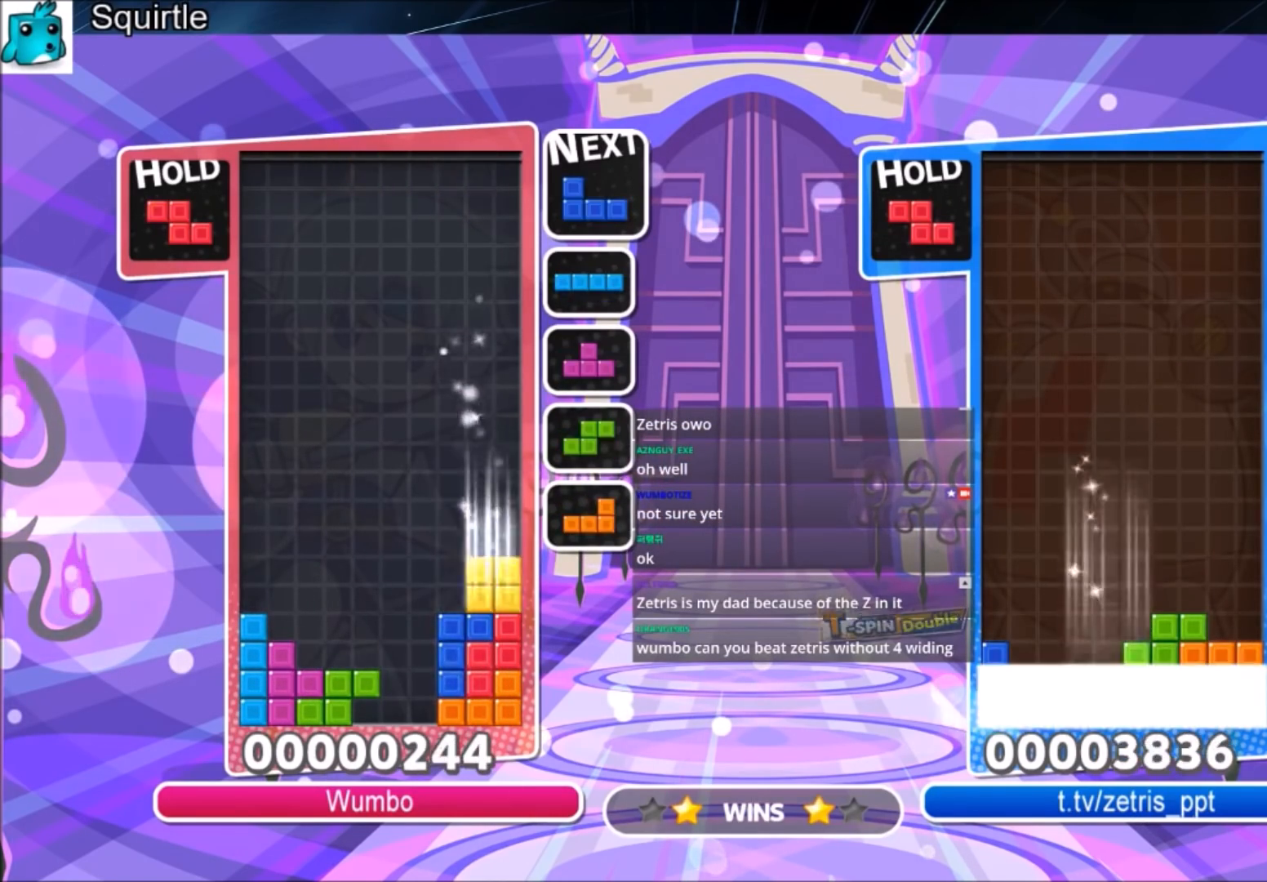
{"keys": ["down", "right"], "events": [[100, "down", "up"], [200, "x", "down"], [333, "left", "down"], [333, "right", "up"], [333, "x", "up"], [400, "down", "down"], [434, "right", "down"], [467, "left", "up"]]}
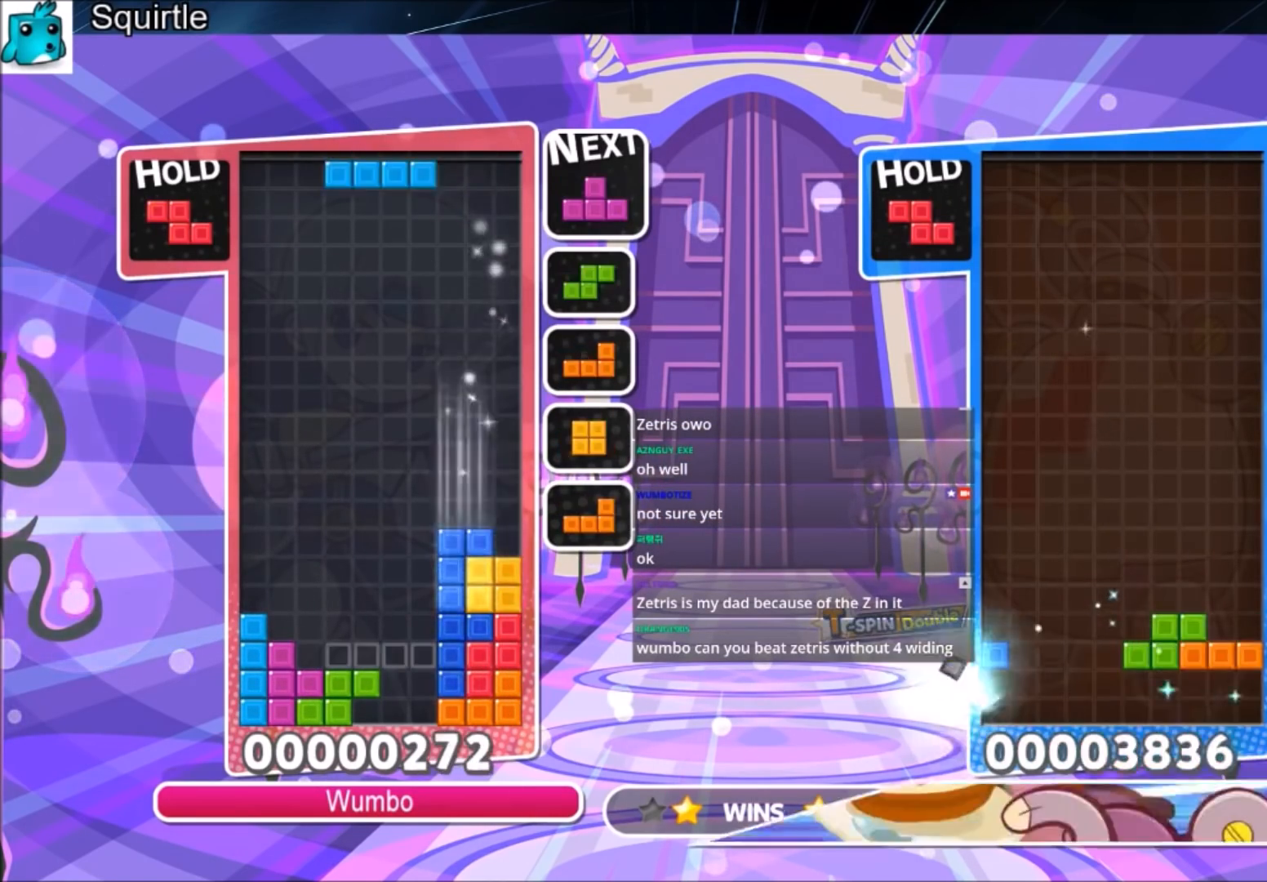
{"keys": ["left"], "events": [[34, "down", "up"], [134, "x", "down"], [267, "down", "down"], [301, "left", "down"], [301, "right", "up"], [301, "x", "up"], [401, "down", "up"]]}
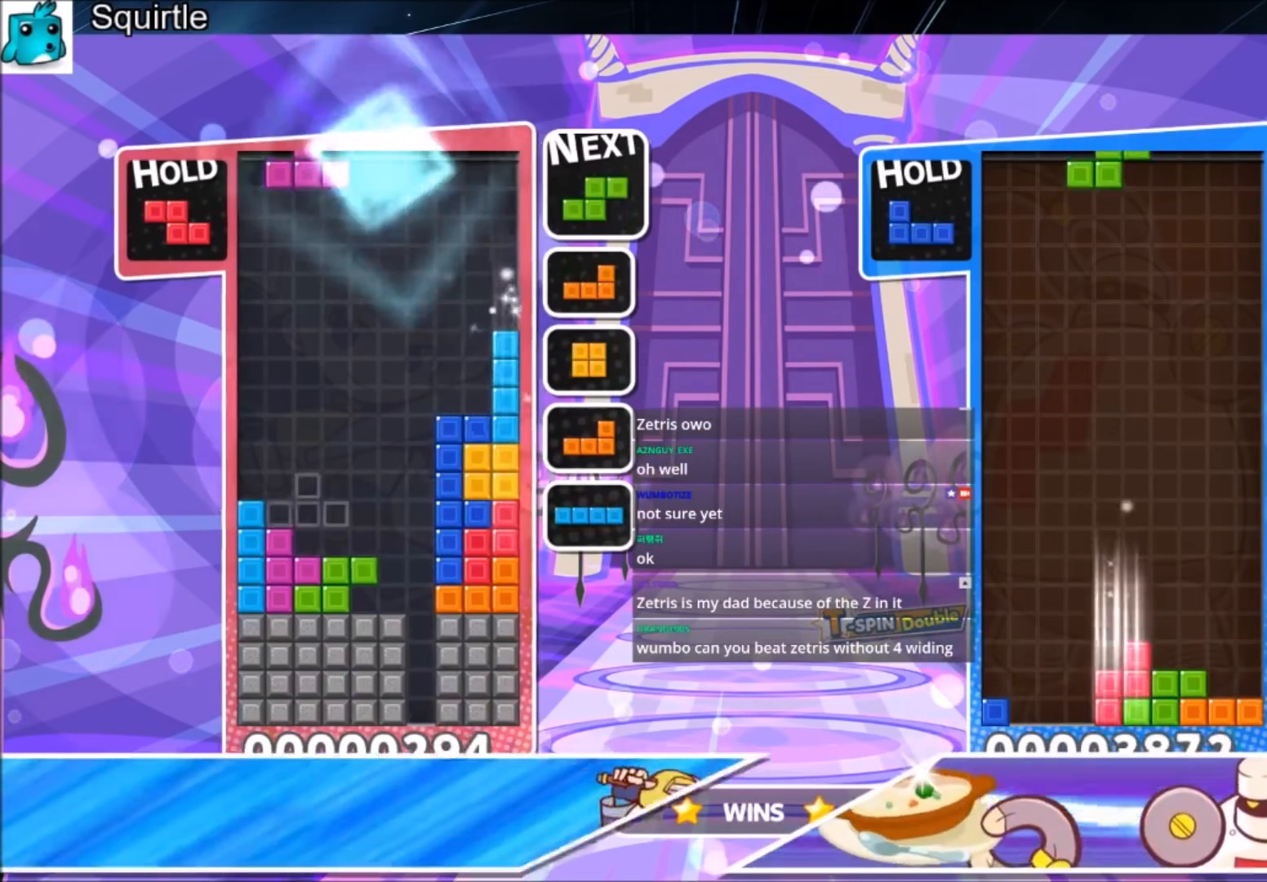
{"keys": ["left"], "events": [[100, "z", "down"], [133, "right", "down"], [167, "left", "up"], [233, "down", "down"], [233, "z", "up"], [267, "left", "down"], [267, "right", "up"], [333, "down", "up"]]}
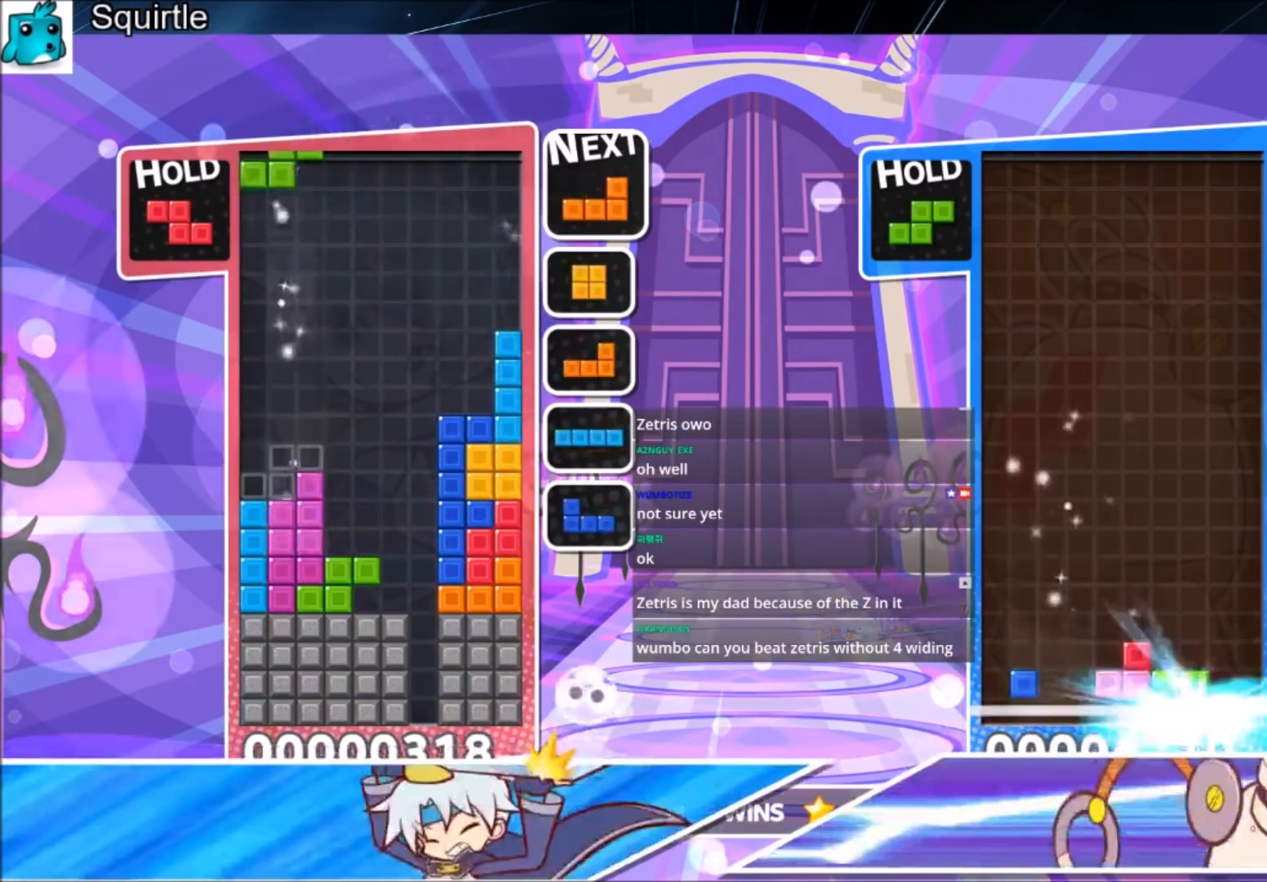
{"keys": ["right"], "events": [[100, "down", "down"], [200, "down", "up"], [200, "x", "down"], [301, "x", "up"], [334, "x", "down"], [401, "down", "down"], [434, "right", "down"], [467, "down", "up"], [467, "left", "up"], [467, "x", "up"]]}
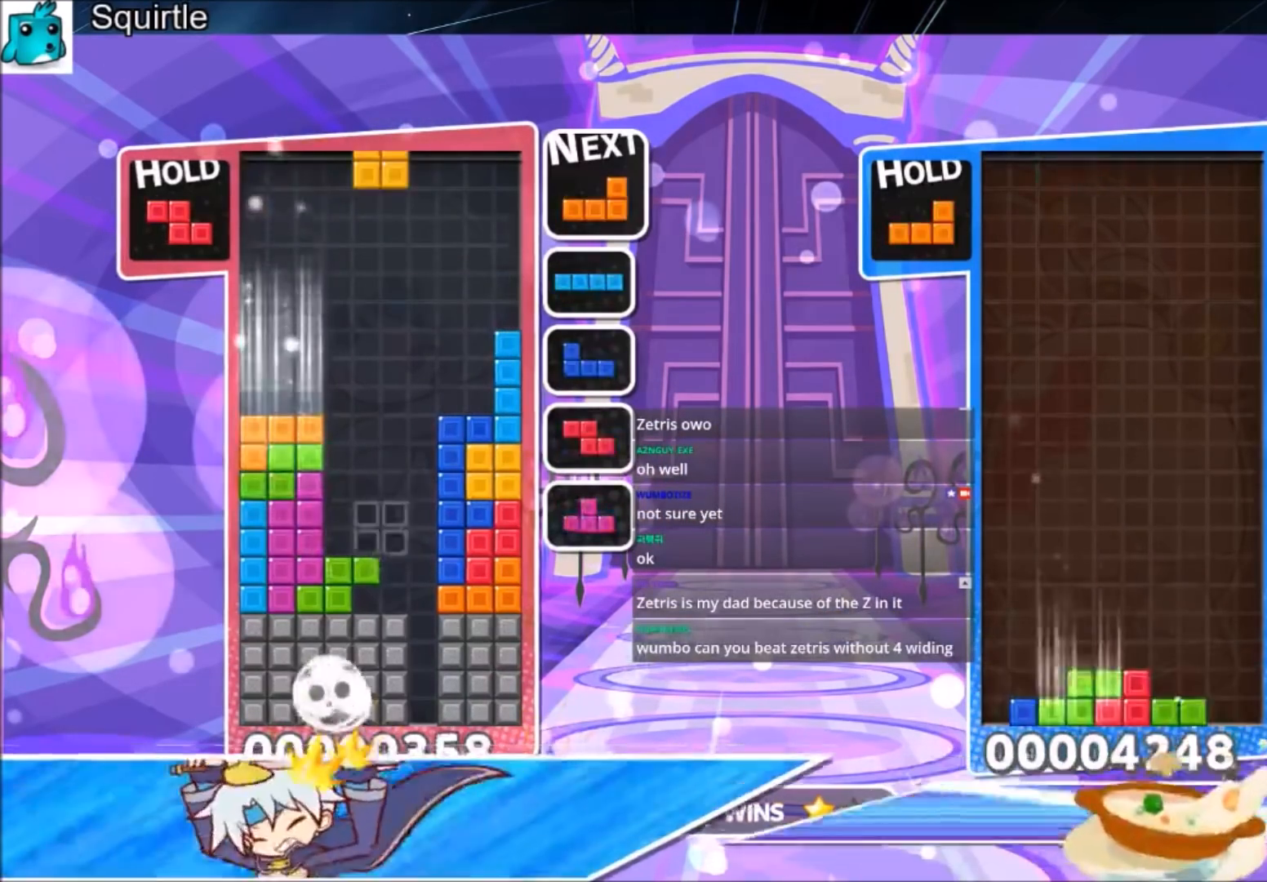
{"keys": ["left"], "events": [[267, "left", "down"], [300, "down", "down"], [300, "right", "up"], [434, "down", "up"]]}
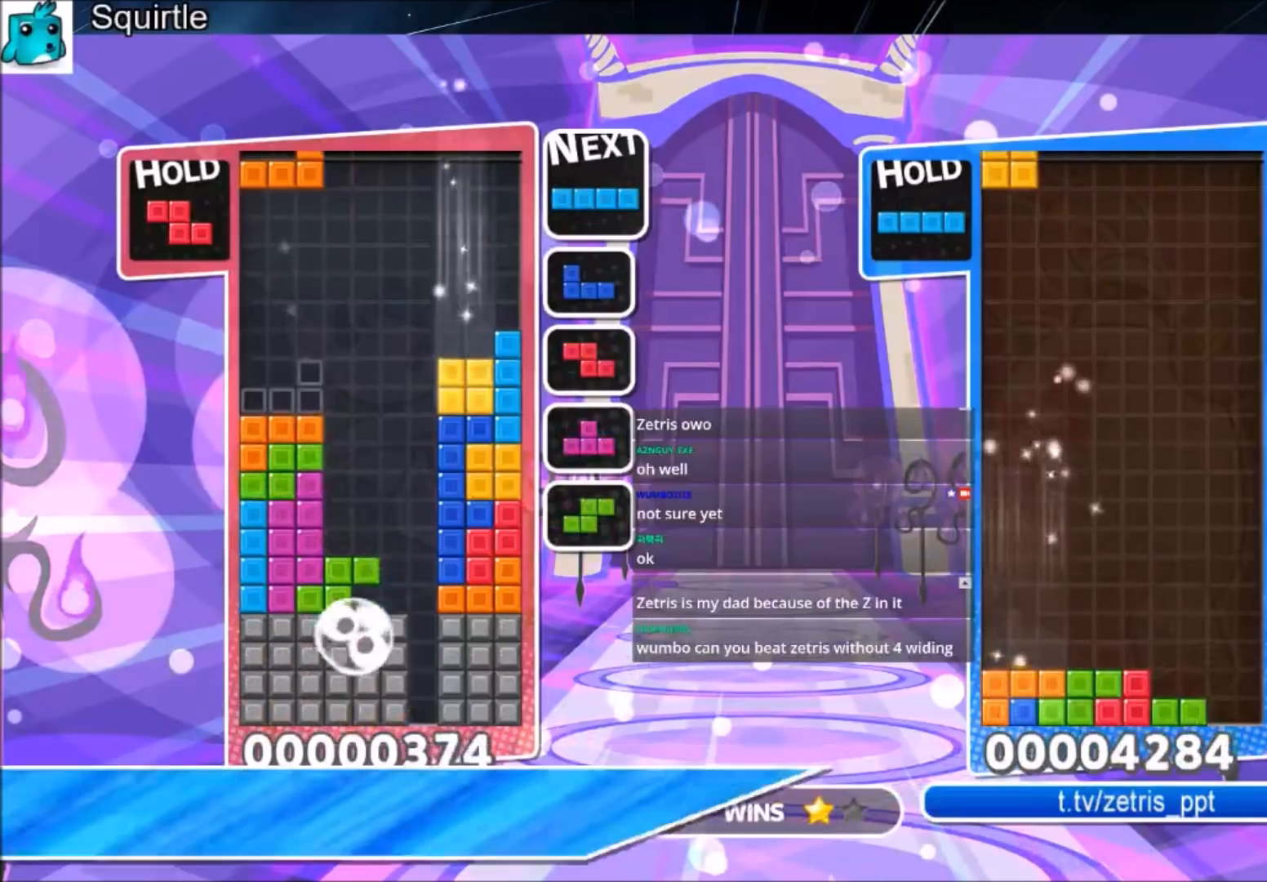
{"keys": [], "events": [[100, "down", "down"], [234, "down", "up"], [267, "c", "down"], [401, "c", "up"], [467, "left", "up"]]}
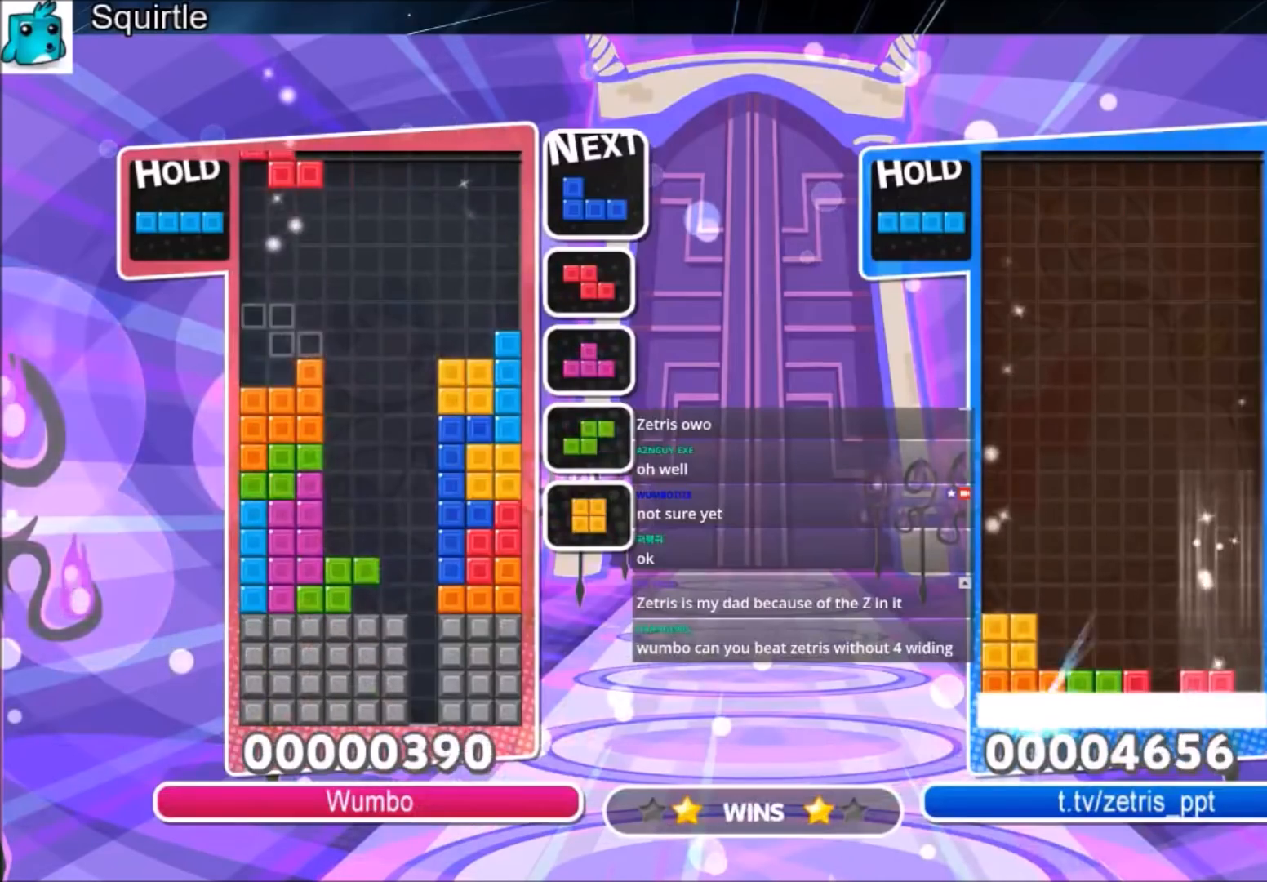
{"keys": ["down", "left", "x"], "events": [[66, "down", "down"], [66, "x", "down"], [100, "left", "down"], [167, "down", "up"], [167, "x", "up"], [333, "x", "down"], [467, "down", "down"]]}
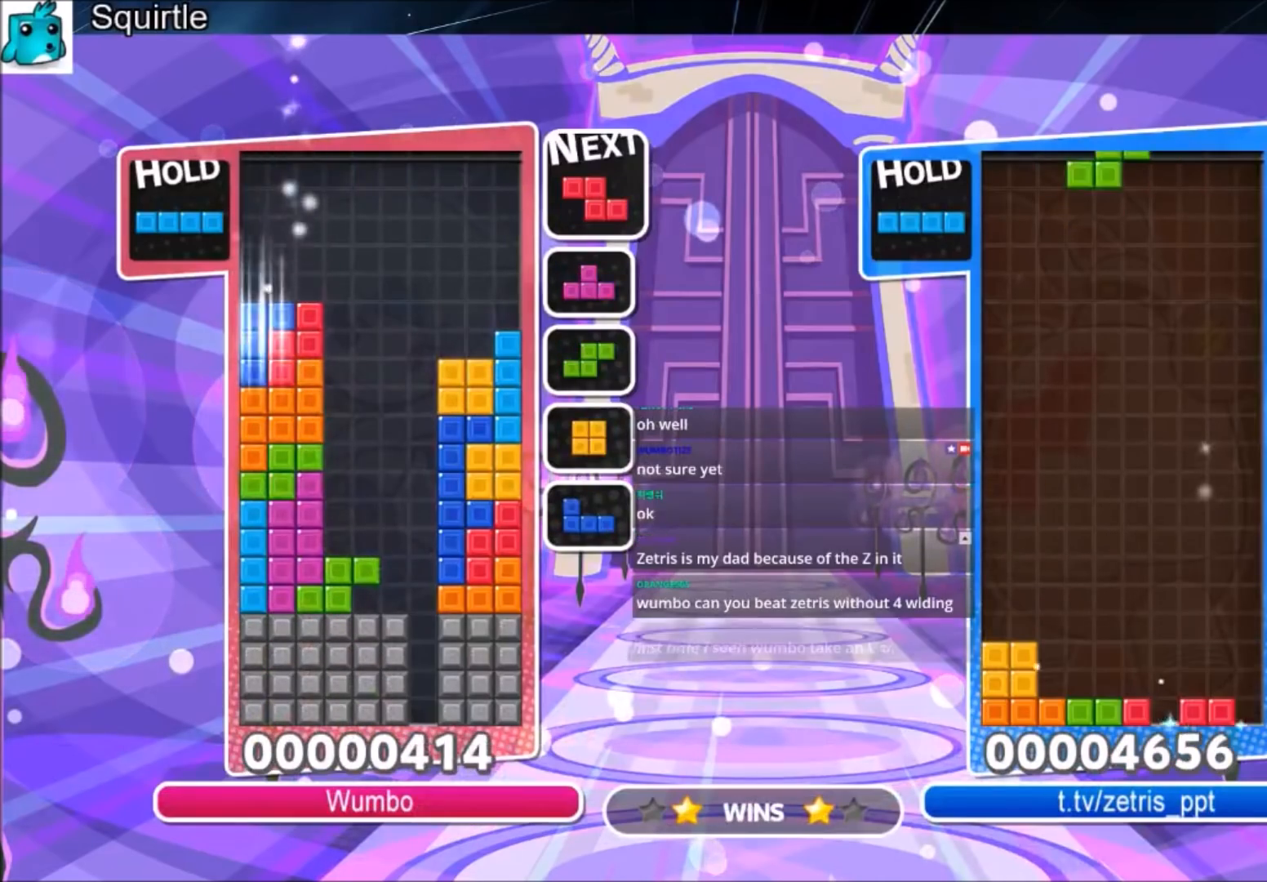
{"keys": ["right"], "events": [[34, "left", "up"], [34, "right", "down"], [34, "x", "up"], [67, "down", "up"], [267, "x", "down"], [401, "down", "down"], [401, "x", "up"], [501, "down", "up"]]}
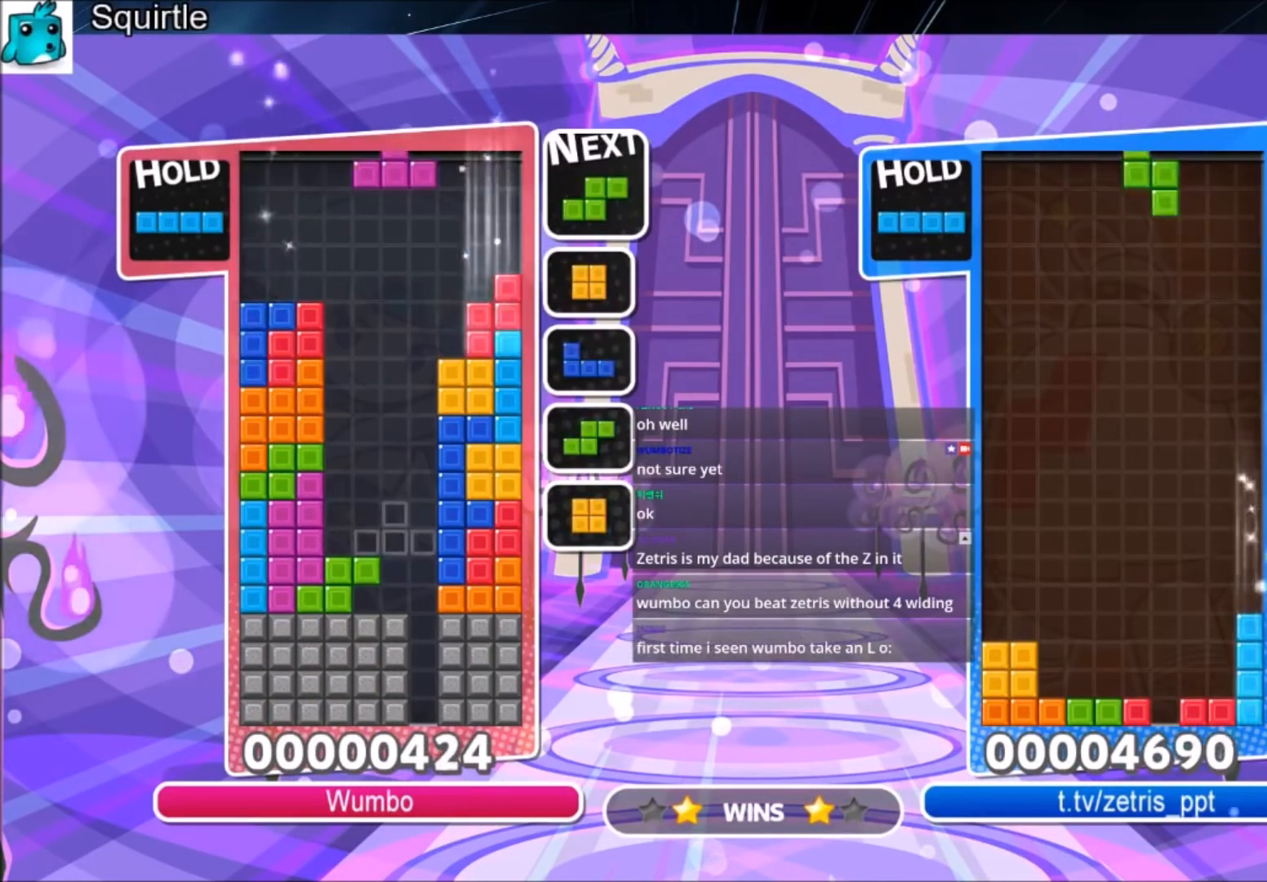
{"keys": ["right", "x"], "events": [[133, "x", "down"], [233, "down", "down"], [267, "x", "up"], [367, "down", "up"], [500, "x", "down"]]}
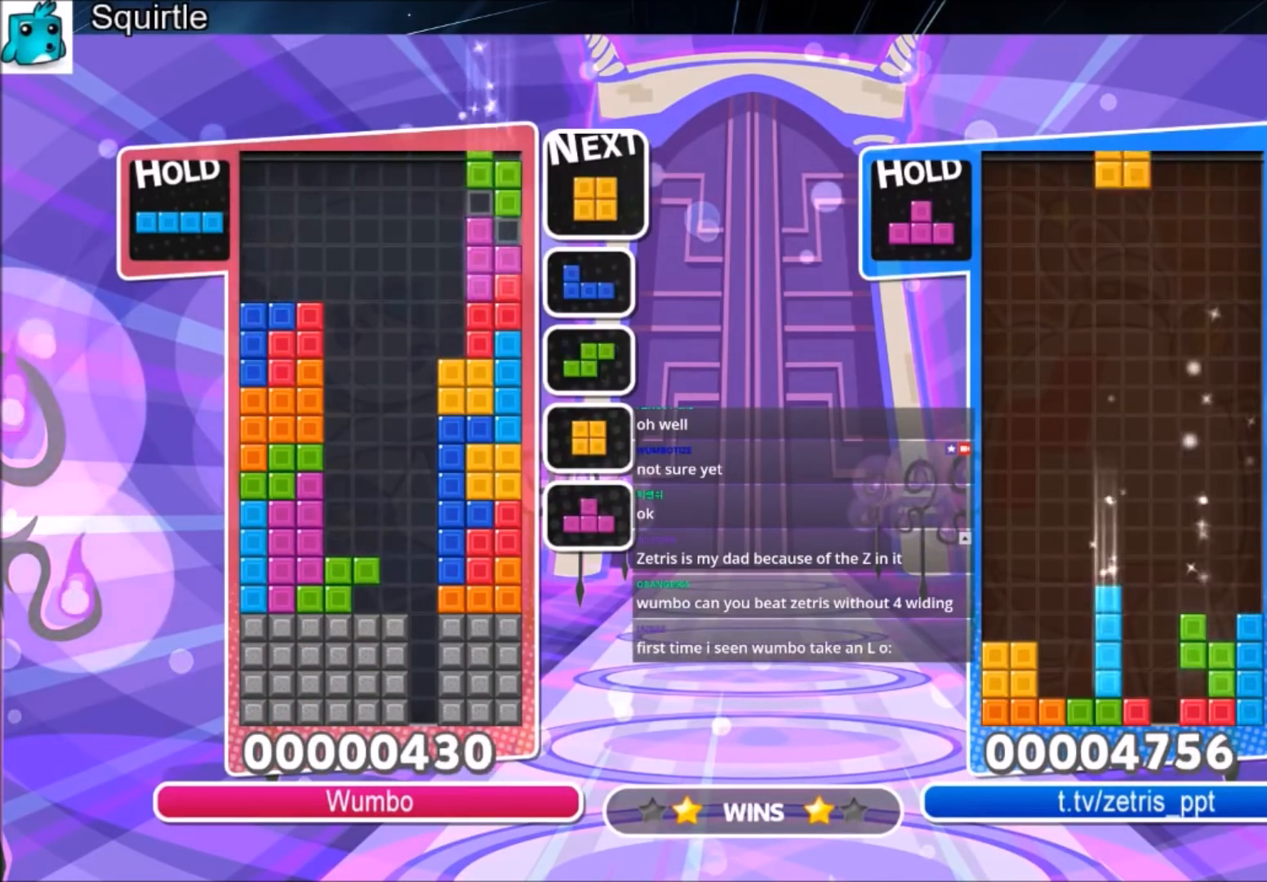
{"keys": ["x"], "events": [[100, "down", "down"], [167, "right", "up"], [167, "x", "up"], [234, "down", "up"], [301, "c", "down"], [401, "right", "down"], [401, "x", "down"], [434, "right", "up"], [467, "c", "up"]]}
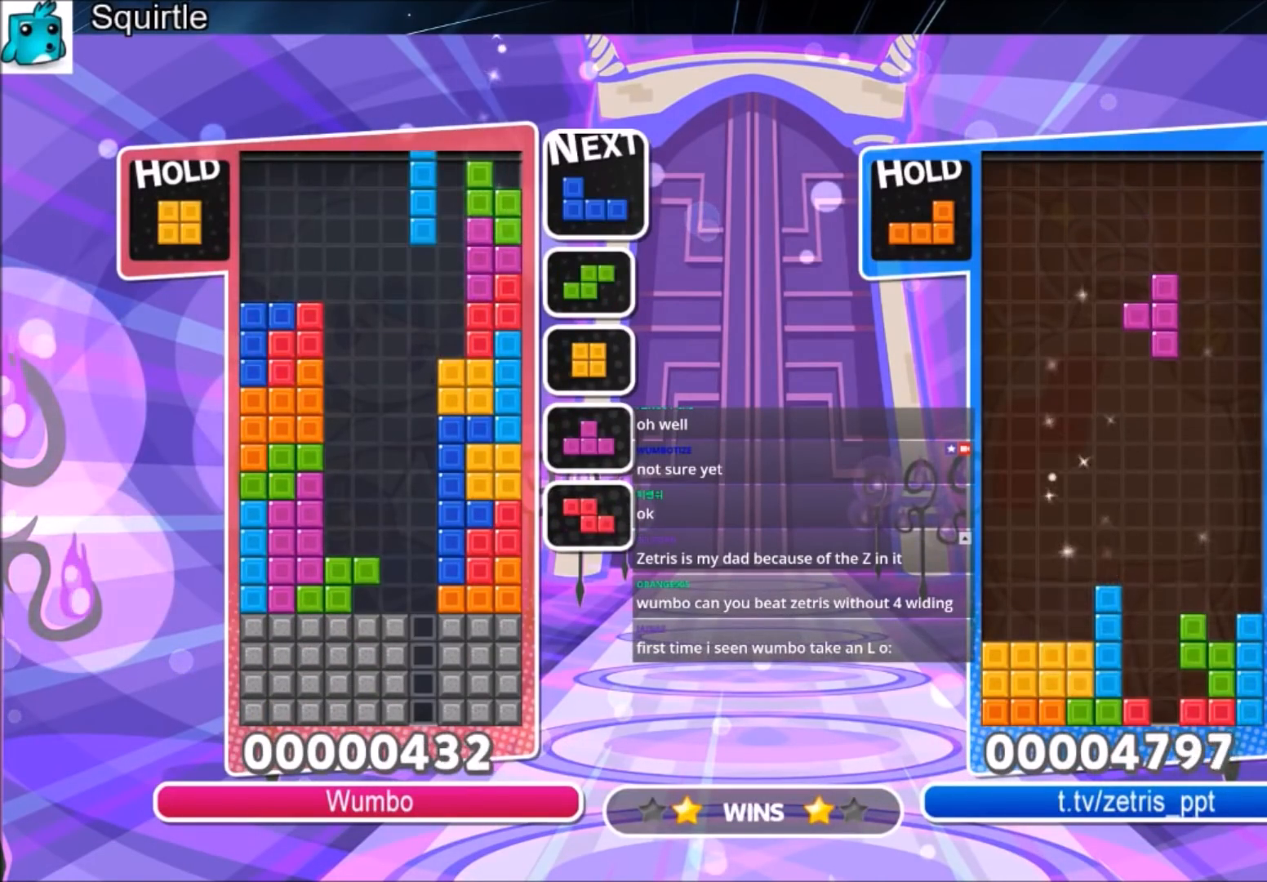
{"keys": ["down", "left"], "events": [[33, "right", "down"], [33, "x", "up"], [133, "down", "down"], [133, "left", "down"], [133, "right", "up"], [200, "down", "up"], [500, "down", "down"]]}
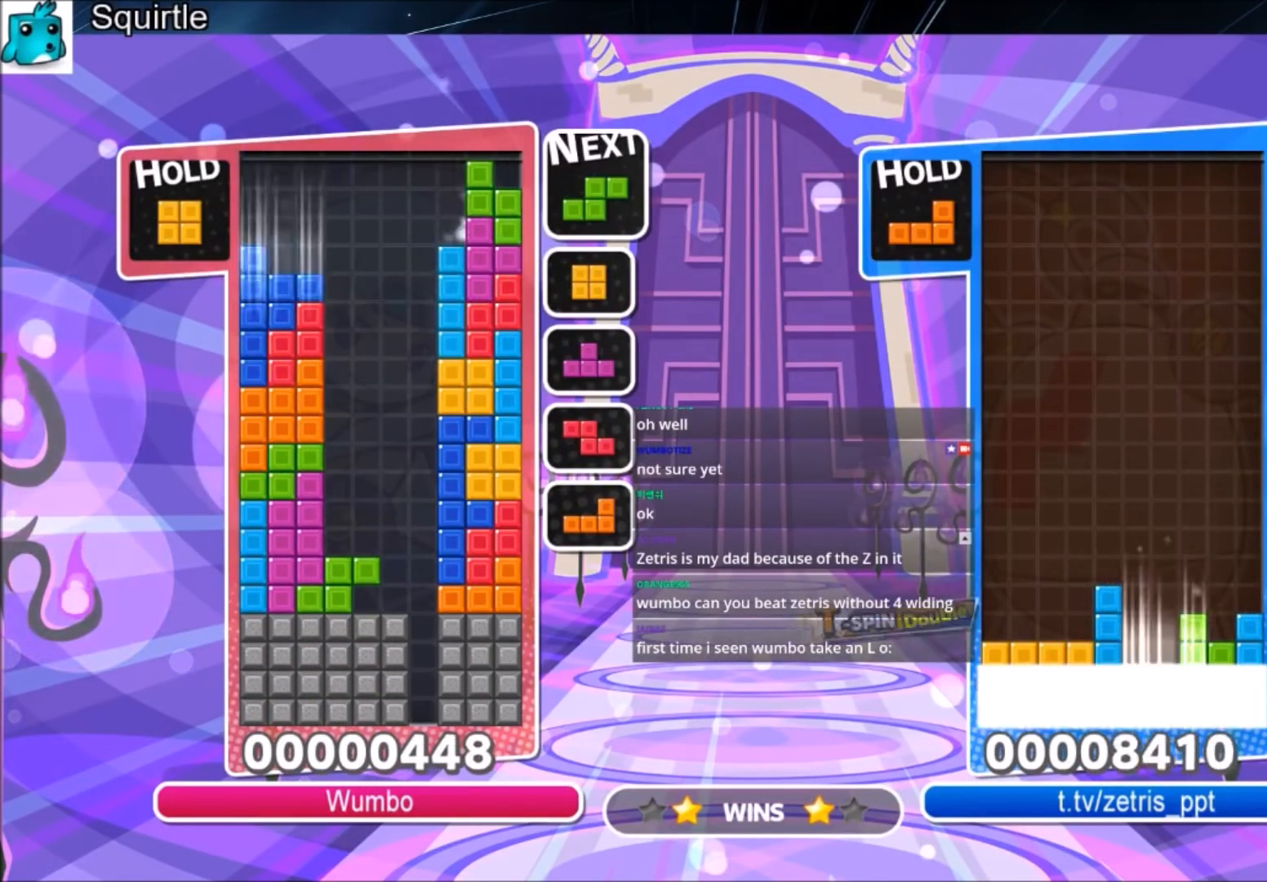
{"keys": ["c", "left"], "events": [[134, "down", "up"], [267, "z", "down"], [367, "z", "up"], [501, "c", "down"]]}
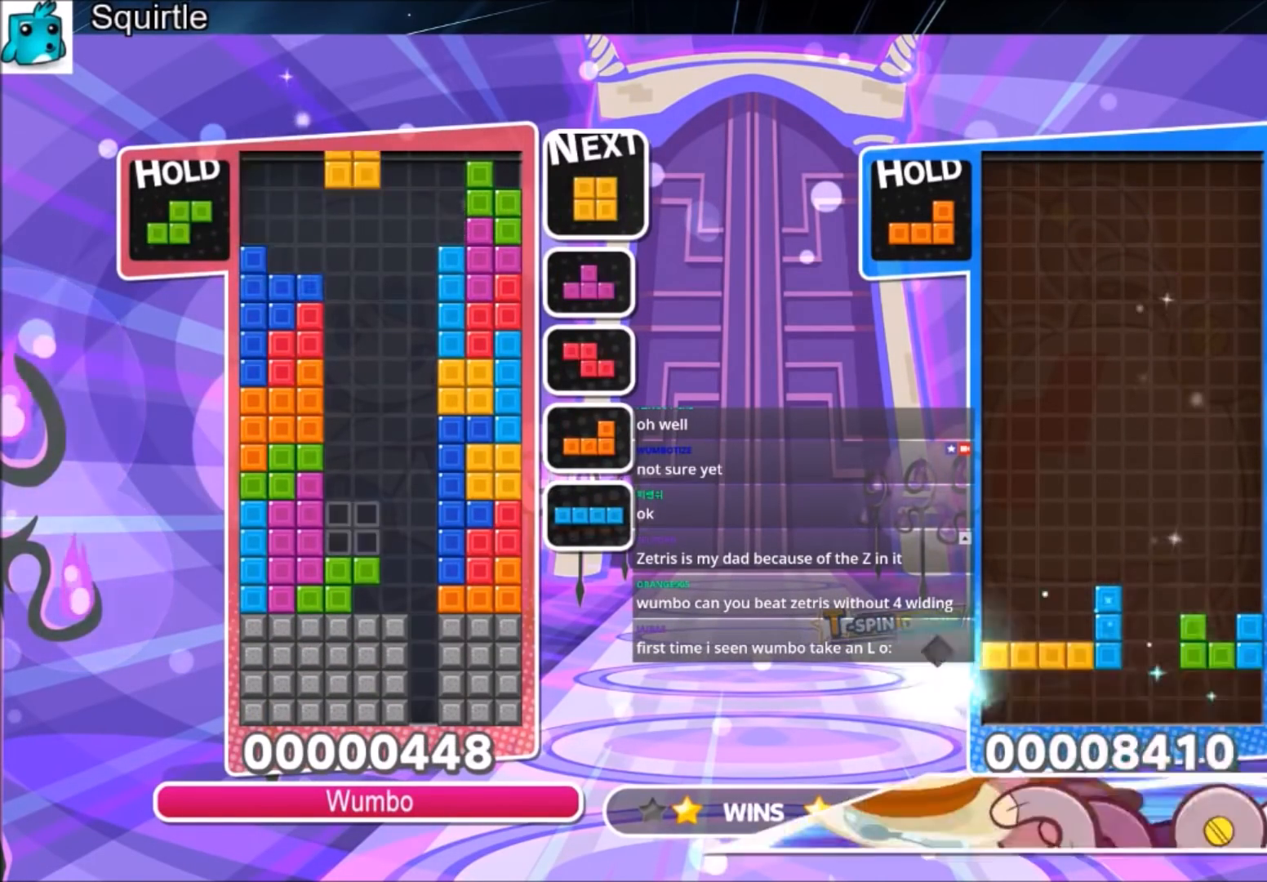
{"keys": ["left"], "events": [[100, "c", "up"]]}
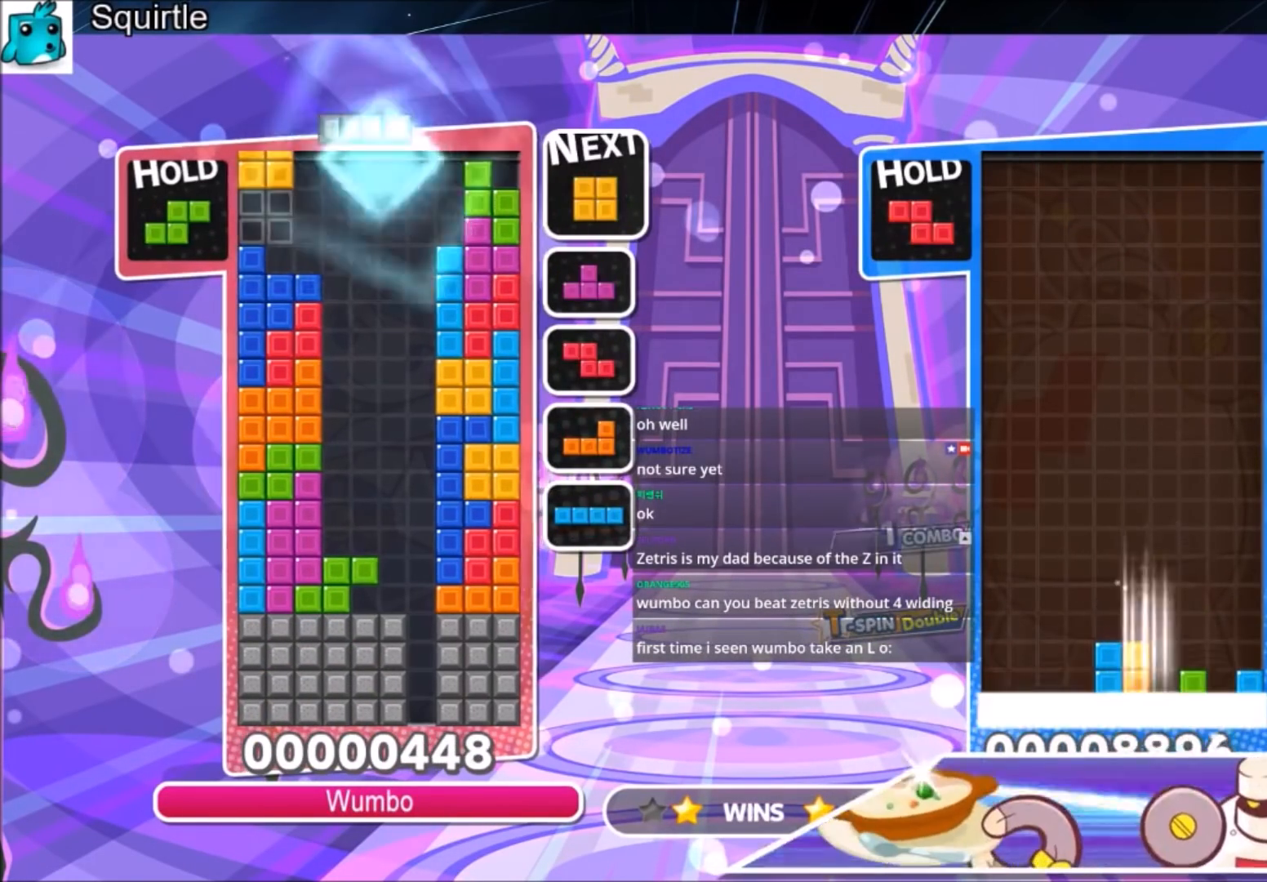
{"keys": ["down", "right"], "events": [[34, "left", "up"], [167, "down", "down"], [267, "down", "up"], [367, "right", "down"], [401, "down", "down"]]}
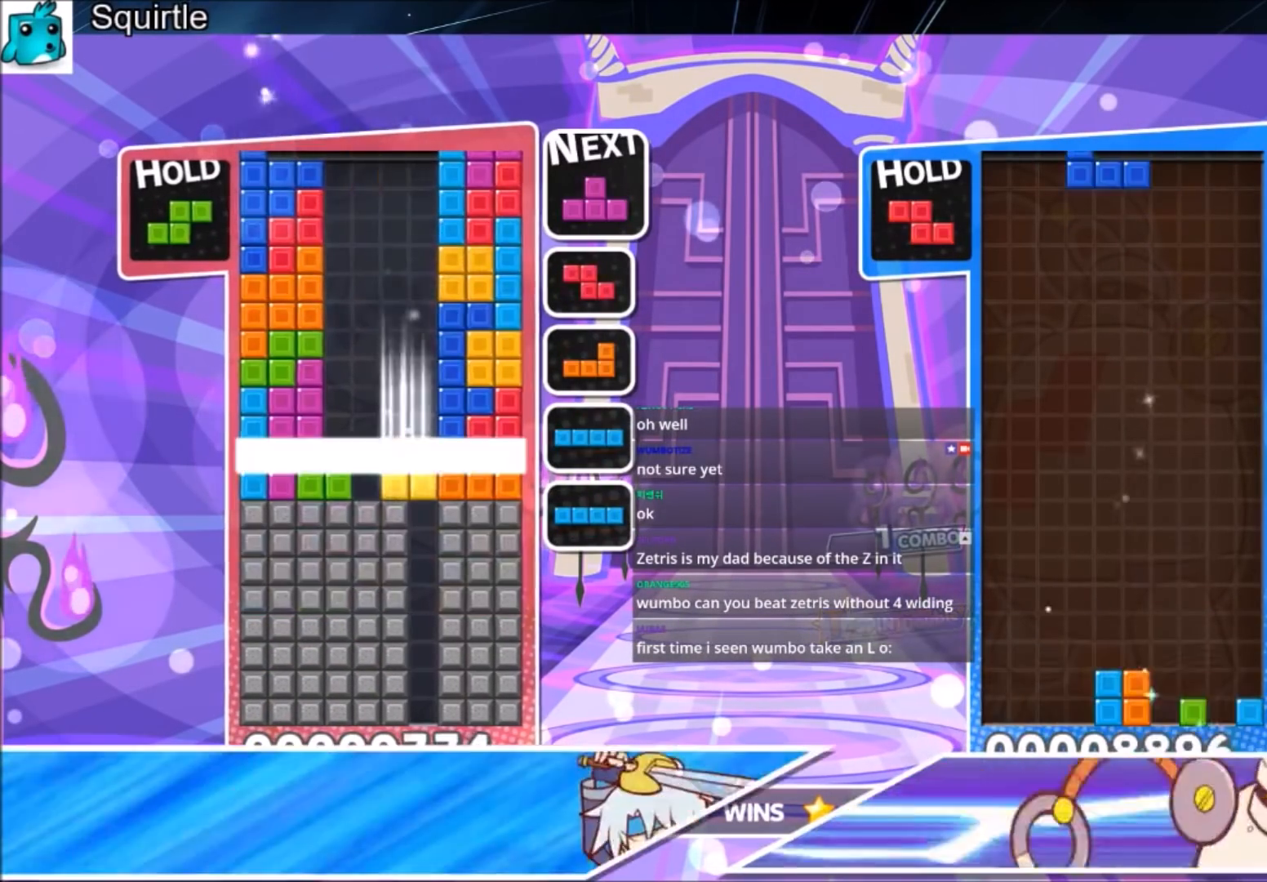
{"keys": ["down"], "events": [[33, "right", "up"], [133, "down", "up"], [167, "down", "down"], [267, "down", "up"], [367, "down", "down"], [467, "down", "up"], [500, "down", "down"]]}
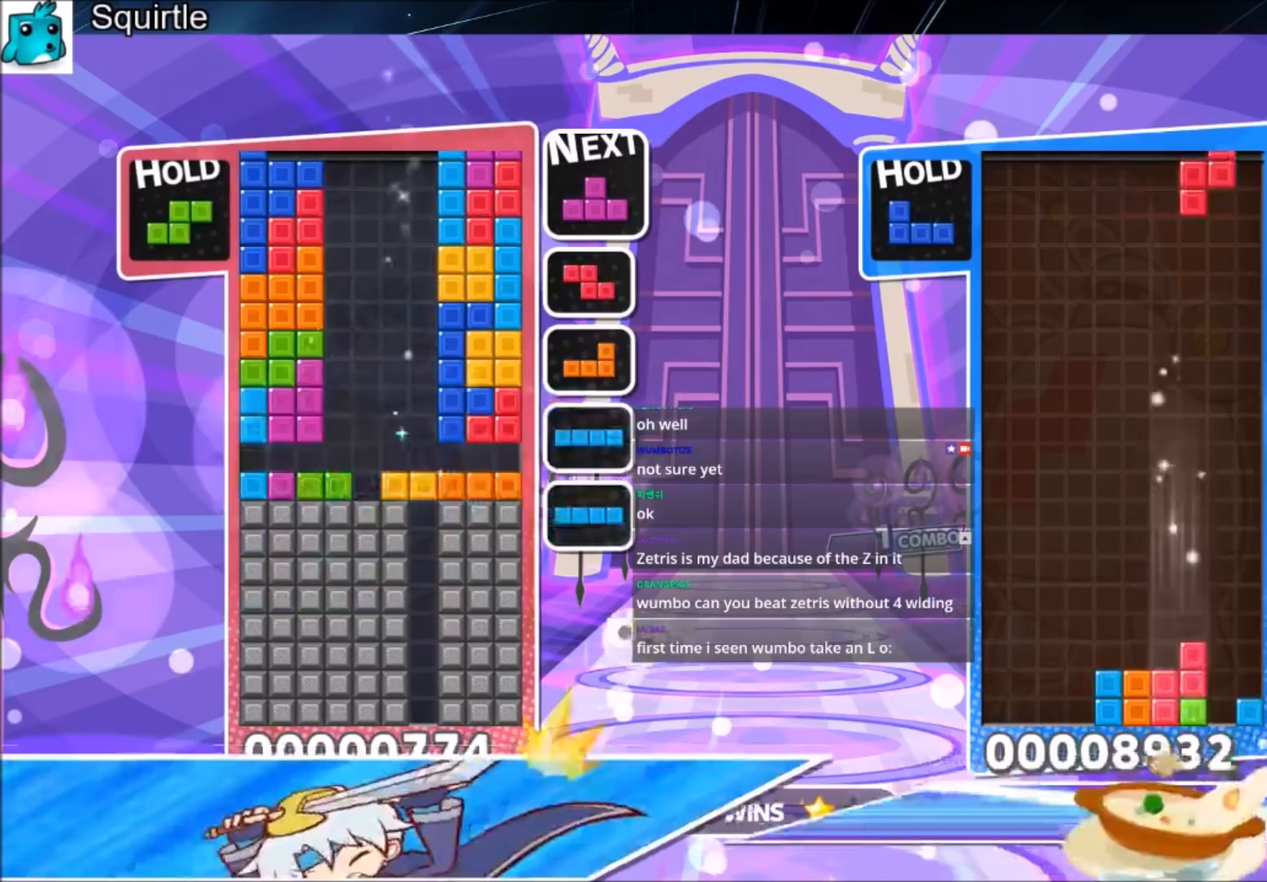
{"keys": ["c", "z"], "events": [[134, "down", "up"], [434, "c", "down"], [501, "z", "down"]]}
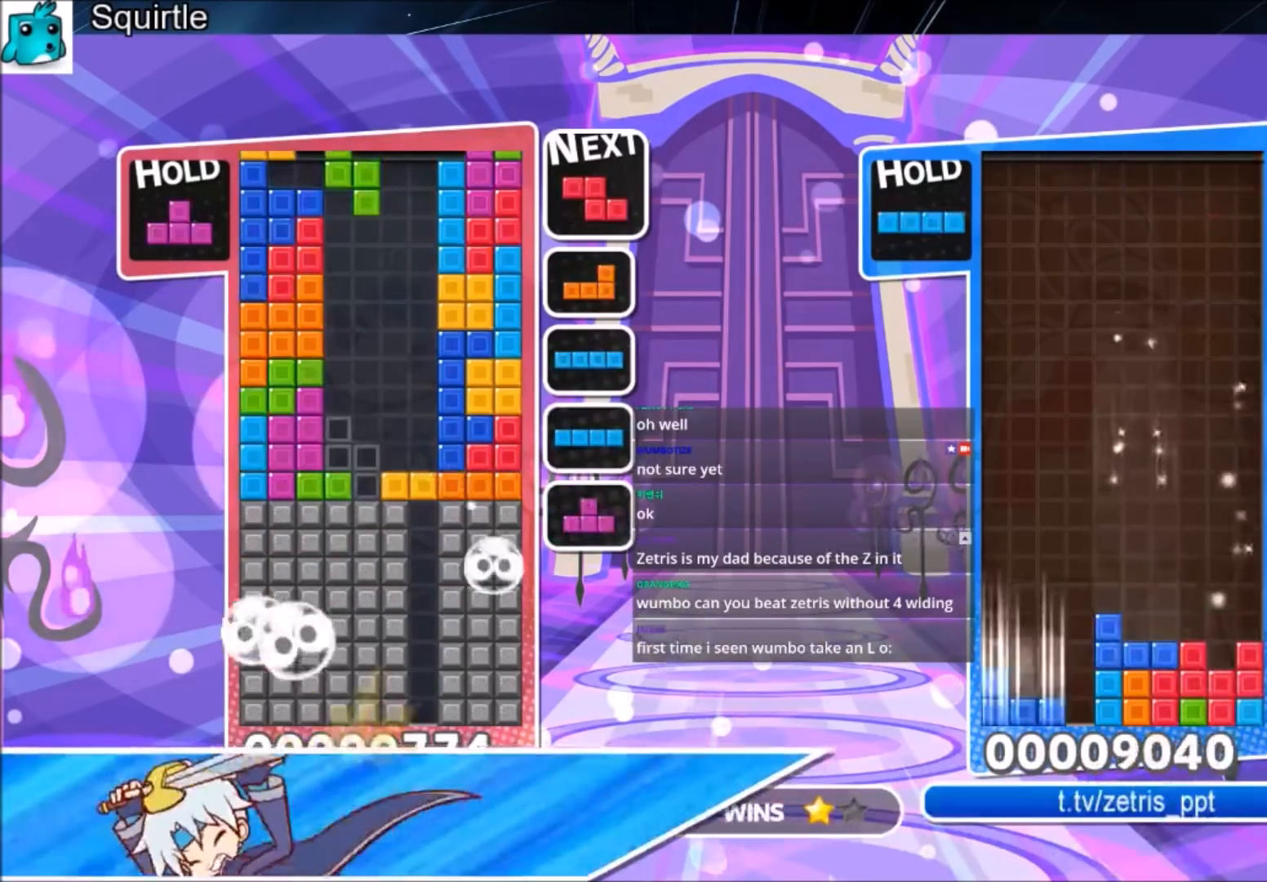
{"keys": ["down"], "events": [[100, "c", "up"], [133, "down", "down"], [167, "z", "up"], [233, "down", "up"], [333, "down", "down"], [400, "down", "up"], [500, "down", "down"]]}
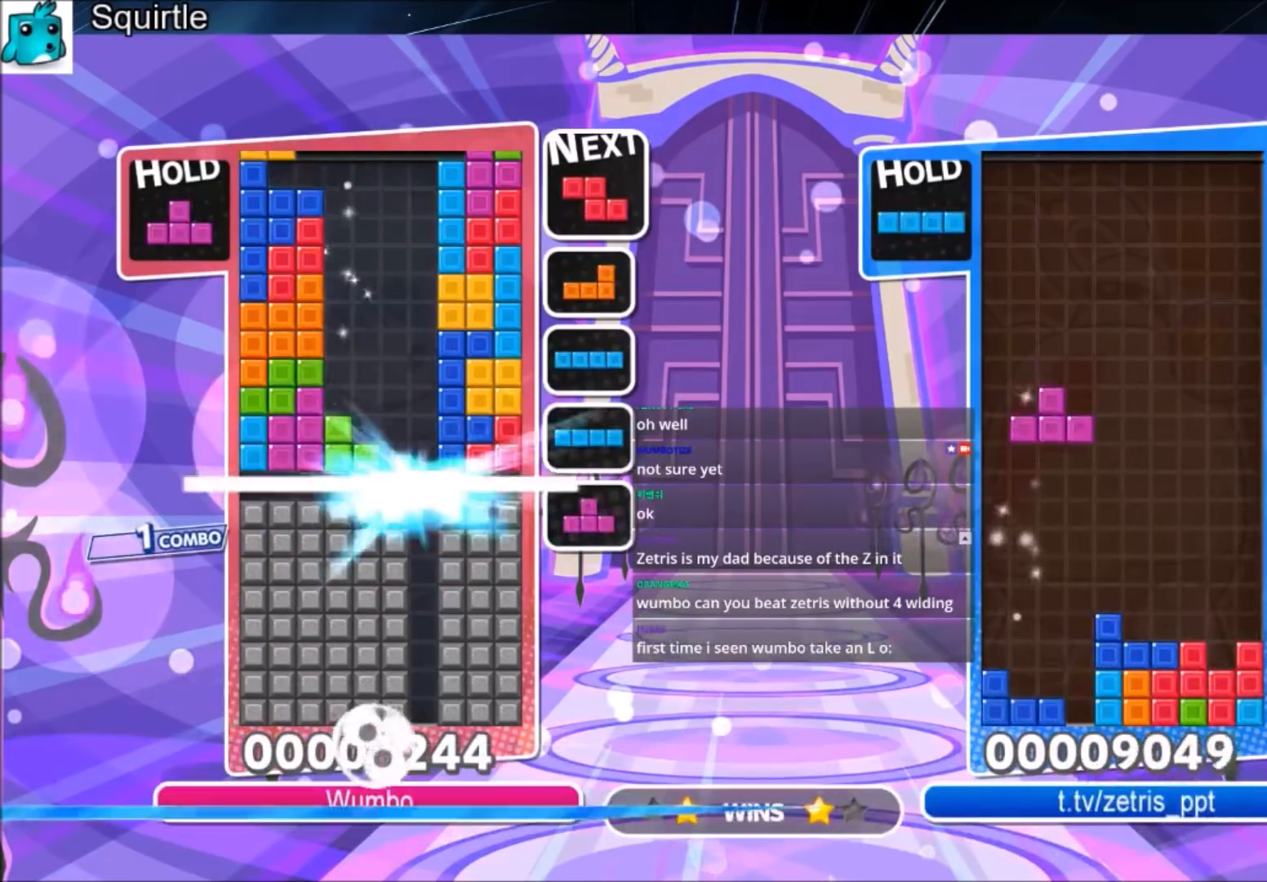
{"keys": [], "events": [[100, "down", "up"]]}
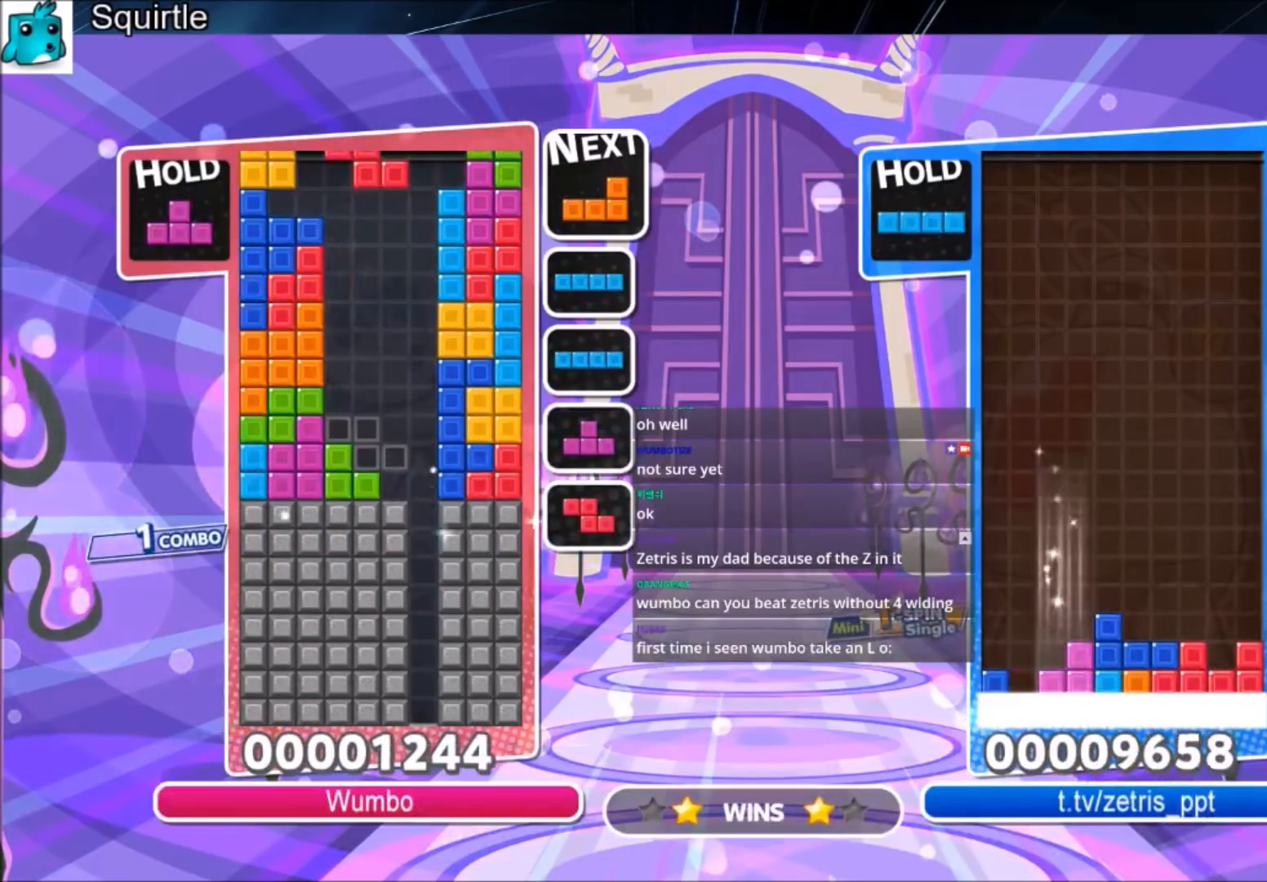
{"keys": ["down"], "events": [[33, "right", "down"], [133, "down", "down"], [167, "right", "up"]]}
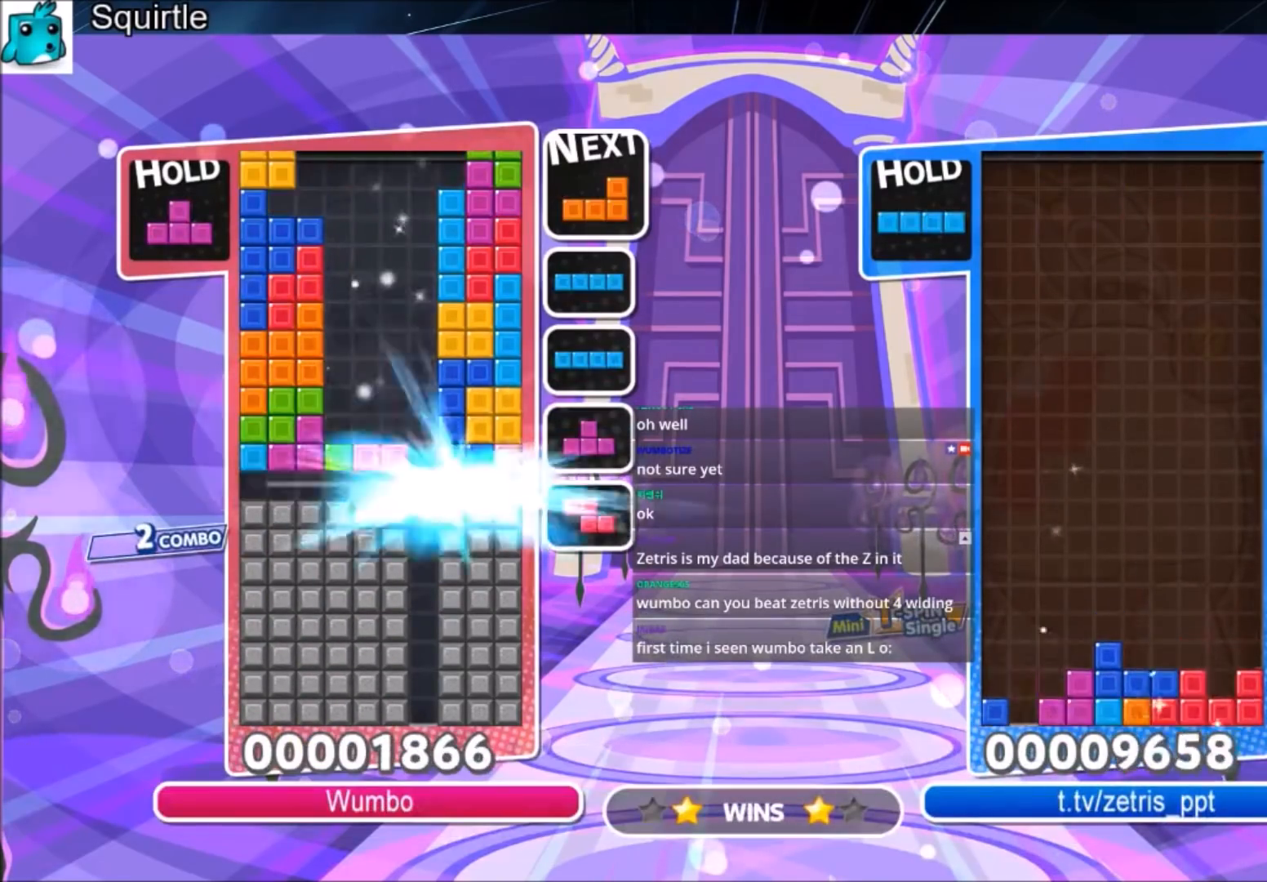
{"keys": ["c"], "events": [[134, "down", "up"], [467, "c", "down"]]}
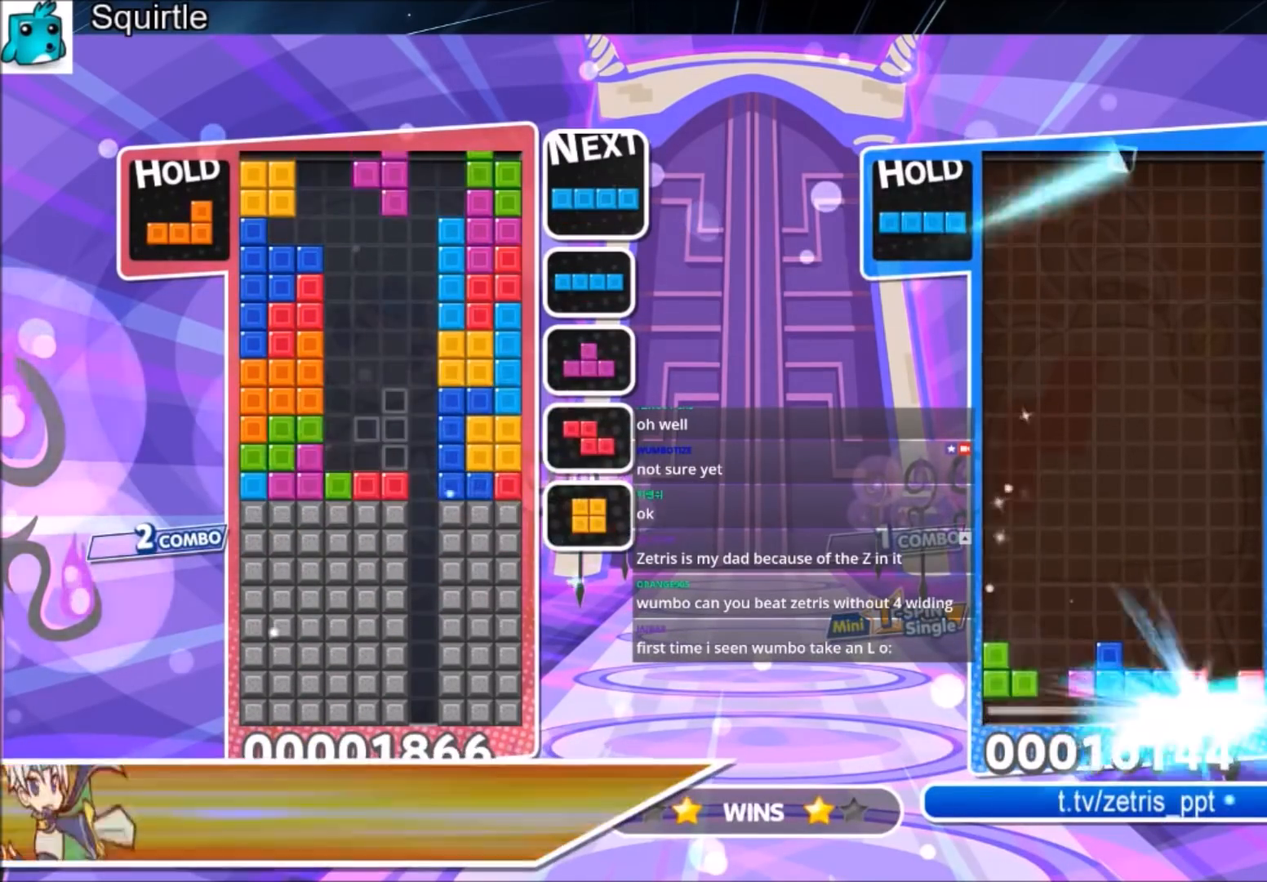
{"keys": ["down"], "events": [[67, "right", "down"], [67, "z", "down"], [133, "c", "up"], [133, "right", "up"], [200, "right", "down"], [200, "z", "up"], [300, "down", "down"], [367, "right", "up"]]}
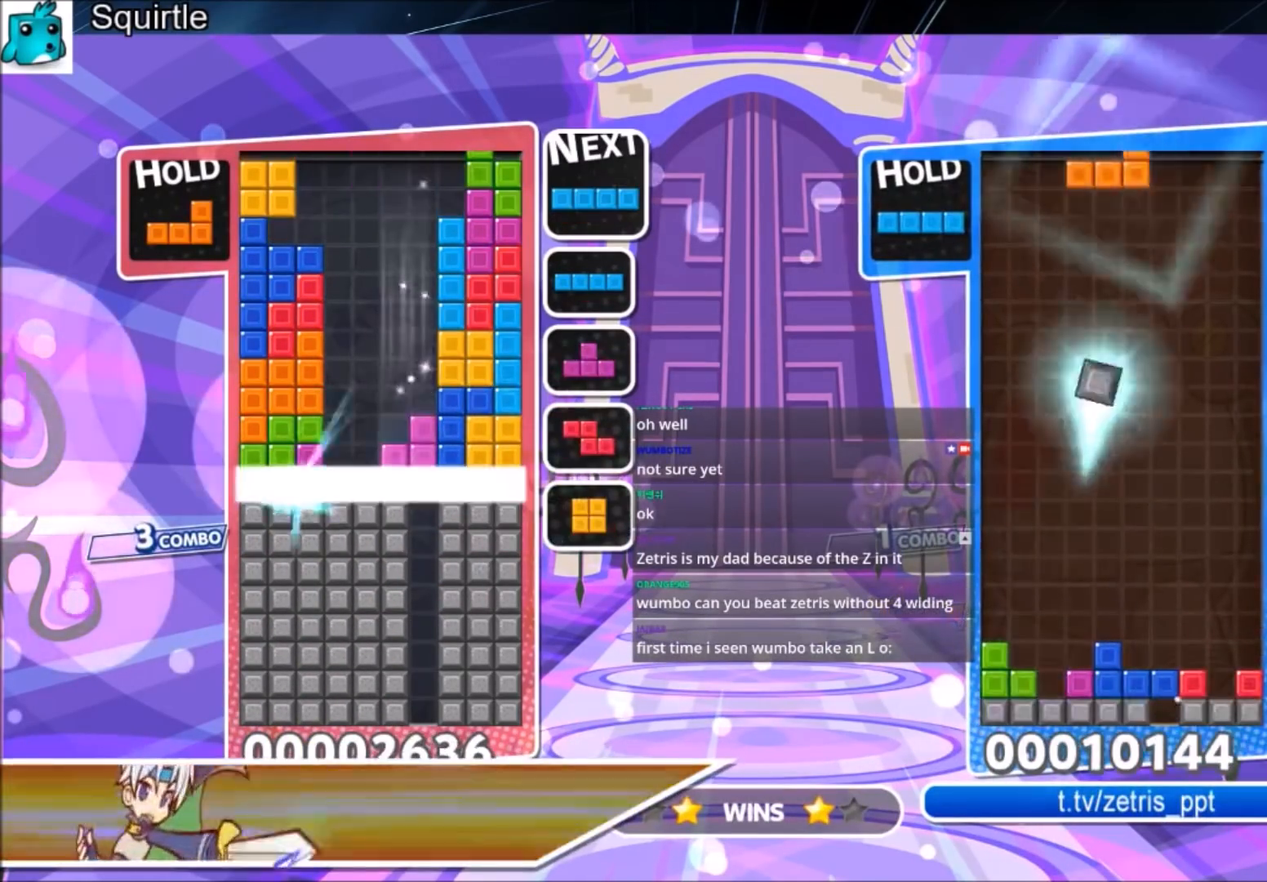
{"keys": [], "events": [[267, "down", "up"]]}